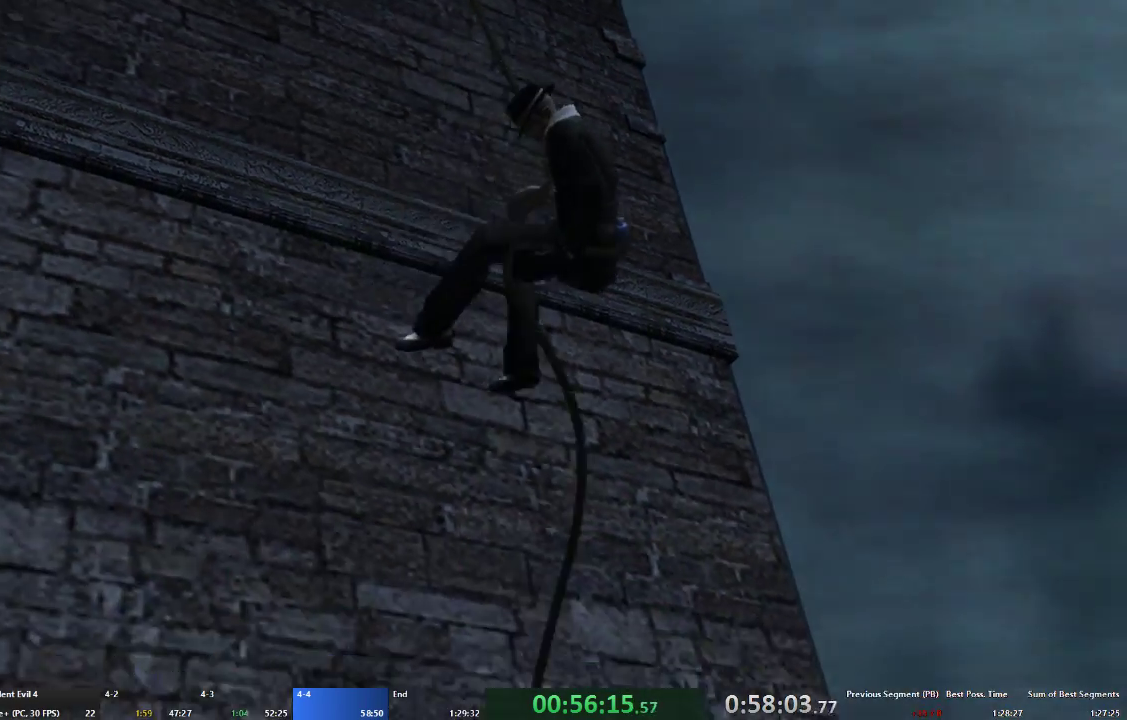
Gameplay with a controller (Xbox layout); each line is a JSON object with the inputs held at the frame after it. "events" lists button and stick changes between this image and that frame as [ms after this image, input, new state], when the widget could be followed in between. Not read: L3 R3.
{"buttons": ["A"], "left_stick": "up", "right_stick": "center", "events": []}
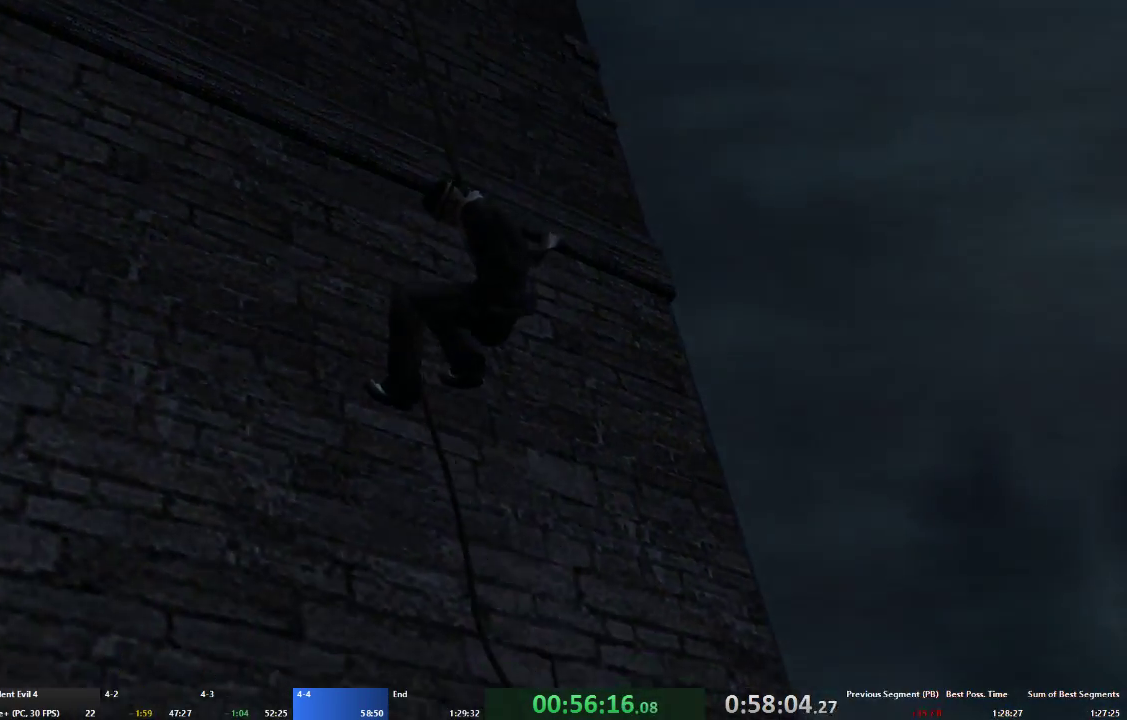
{"buttons": ["A"], "left_stick": "up", "right_stick": "center", "events": []}
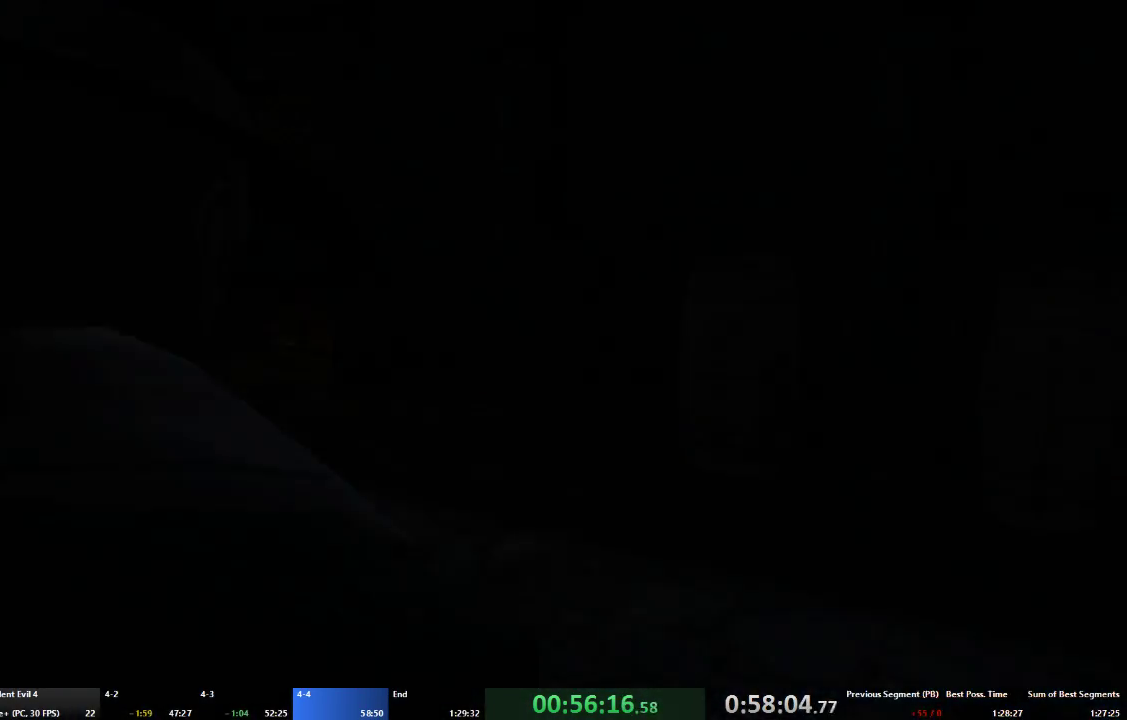
{"buttons": ["A"], "left_stick": "up-left", "right_stick": "center", "events": [[100, "left_stick", "up-left"]]}
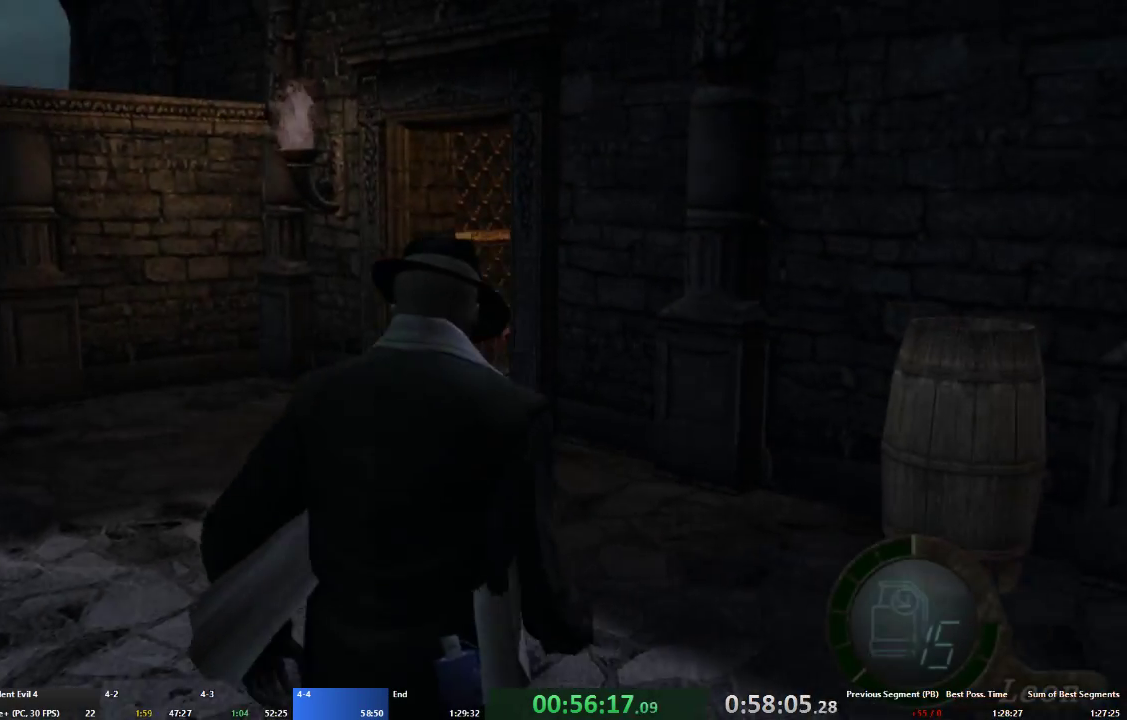
{"buttons": ["A"], "left_stick": "up", "right_stick": "center", "events": [[67, "left_stick", "up"]]}
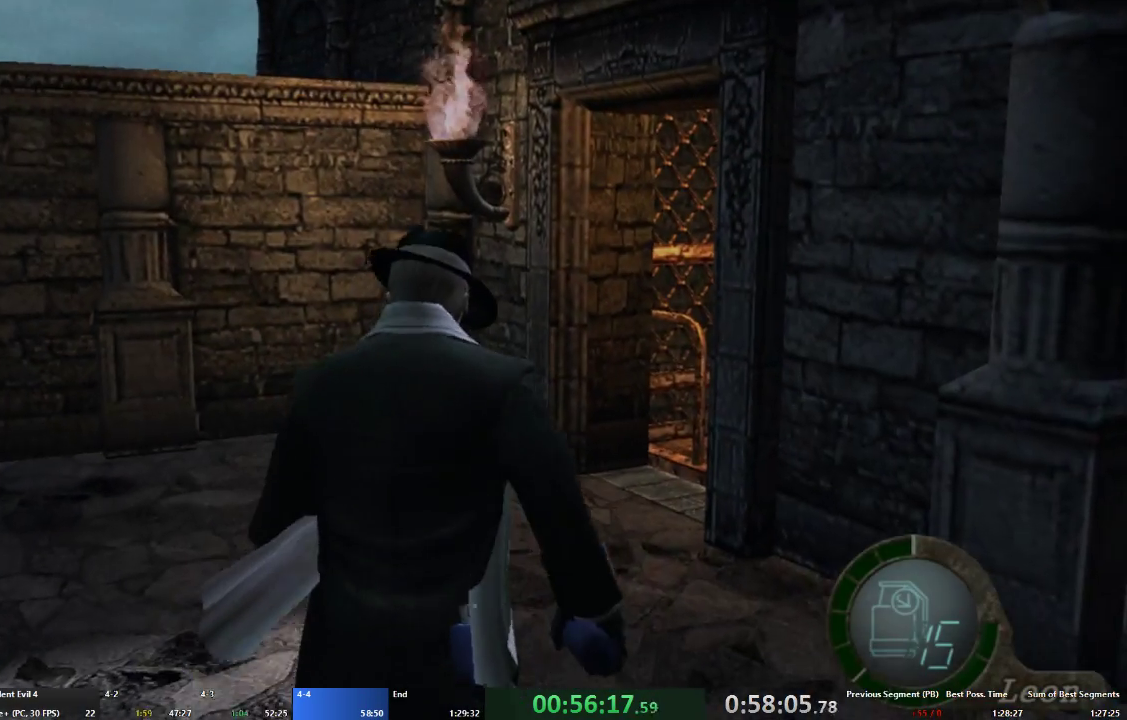
{"buttons": ["A"], "left_stick": "up-right", "right_stick": "center", "events": [[300, "left_stick", "up-right"]]}
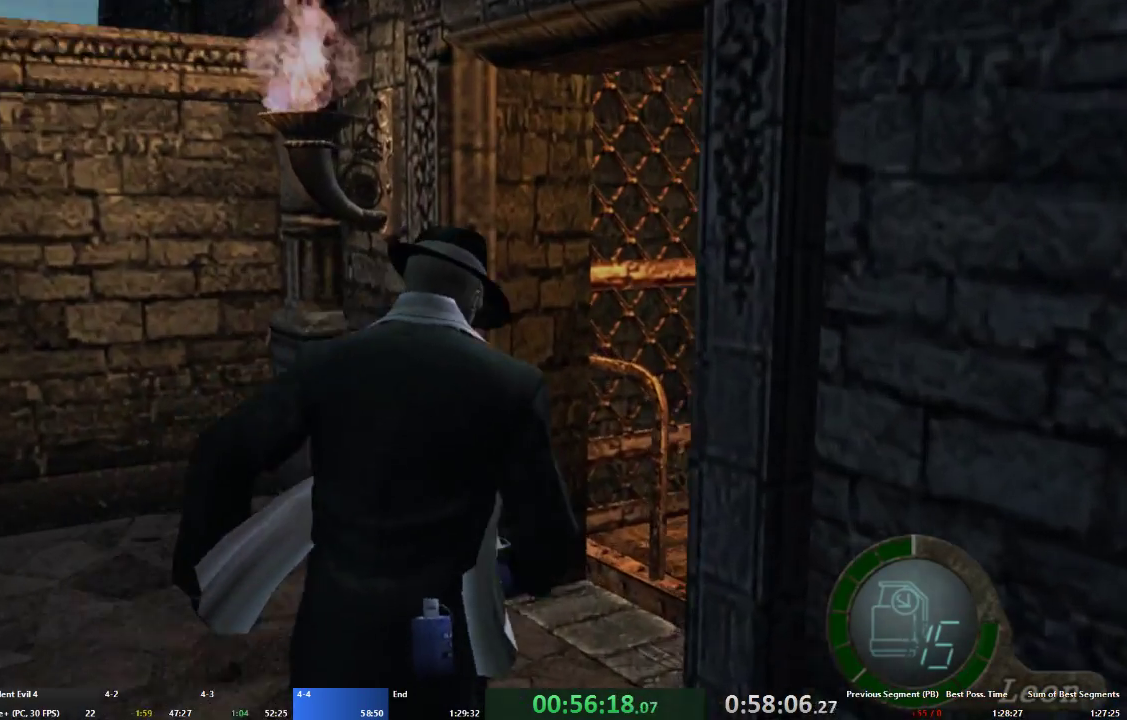
{"buttons": ["A"], "left_stick": "up-right", "right_stick": "center", "events": [[33, "X", "down"], [133, "X", "up"], [233, "X", "down"], [300, "X", "up"], [367, "X", "down"], [467, "X", "up"]]}
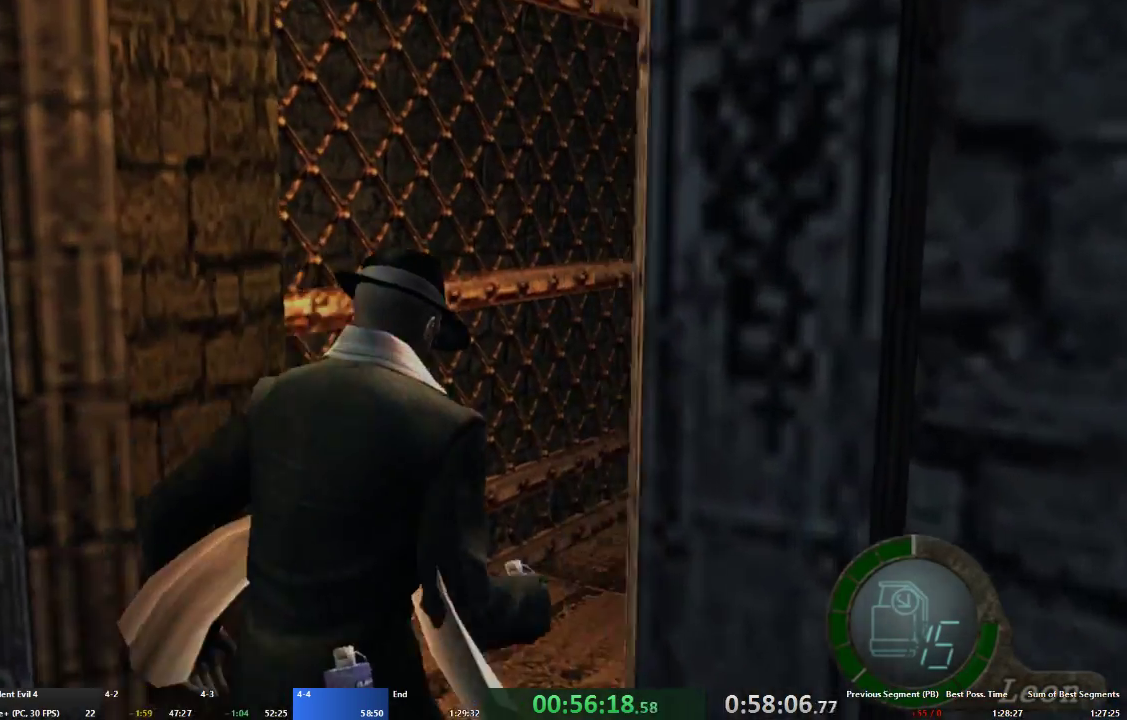
{"buttons": ["A"], "left_stick": "up-right", "right_stick": "center", "events": [[33, "X", "down"], [133, "X", "up"], [200, "X", "down"], [267, "X", "up"], [267, "left_stick", "up"], [367, "X", "down"], [433, "X", "up"], [467, "left_stick", "up-right"]]}
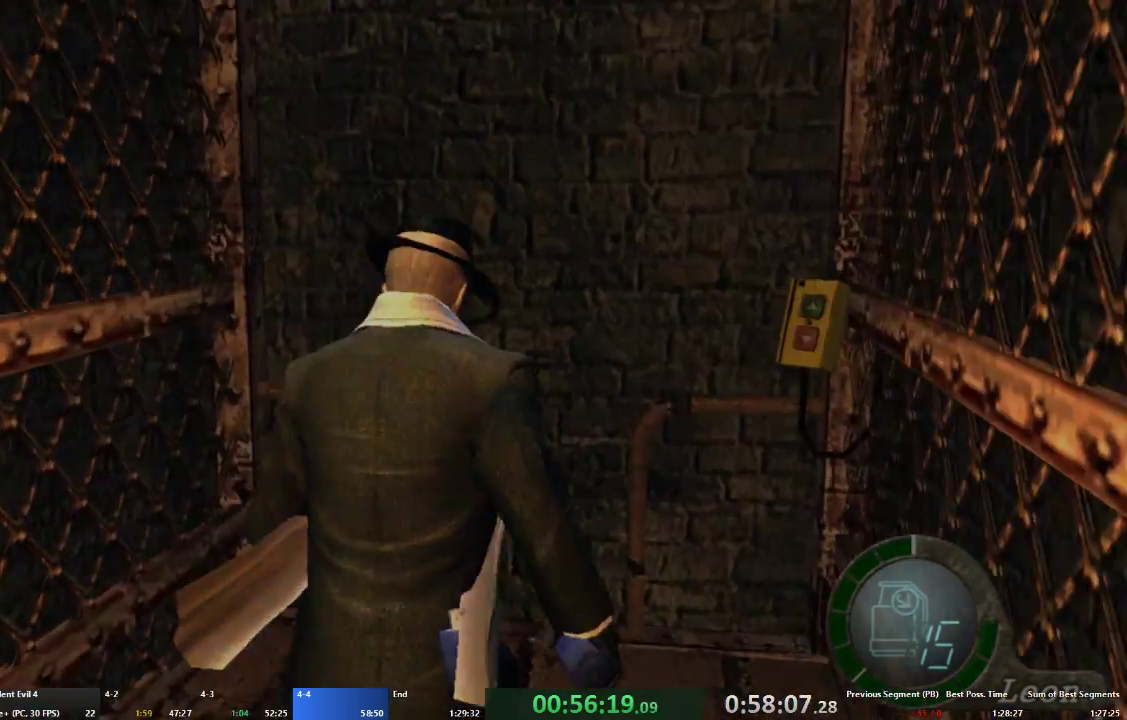
{"buttons": ["A", "X"], "left_stick": "up-right", "right_stick": "center", "events": [[33, "X", "down"], [100, "X", "up"], [100, "left_stick", "up"], [167, "X", "down"], [233, "left_stick", "up-right"], [267, "X", "up"], [333, "X", "down"], [433, "X", "up"], [500, "X", "down"]]}
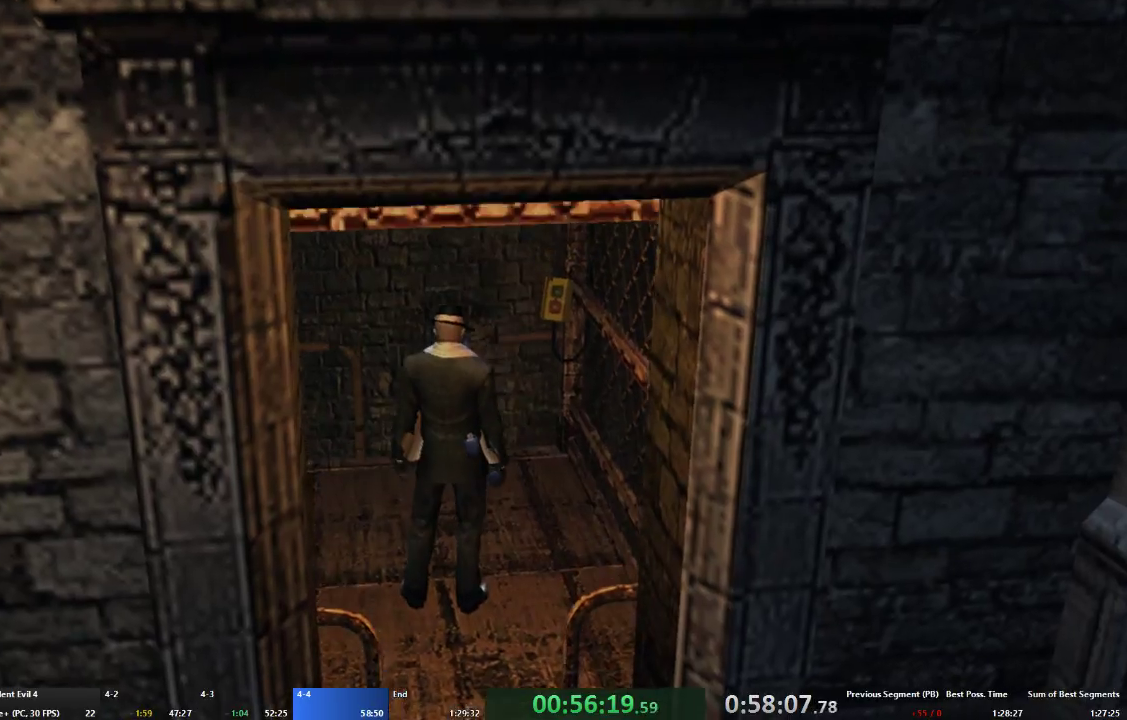
{"buttons": ["X"], "left_stick": "center", "right_stick": "center", "events": [[33, "A", "up"], [33, "left_stick", "center"], [67, "X", "up"], [133, "X", "down"], [233, "X", "up"], [300, "X", "down"], [400, "X", "up"], [467, "X", "down"]]}
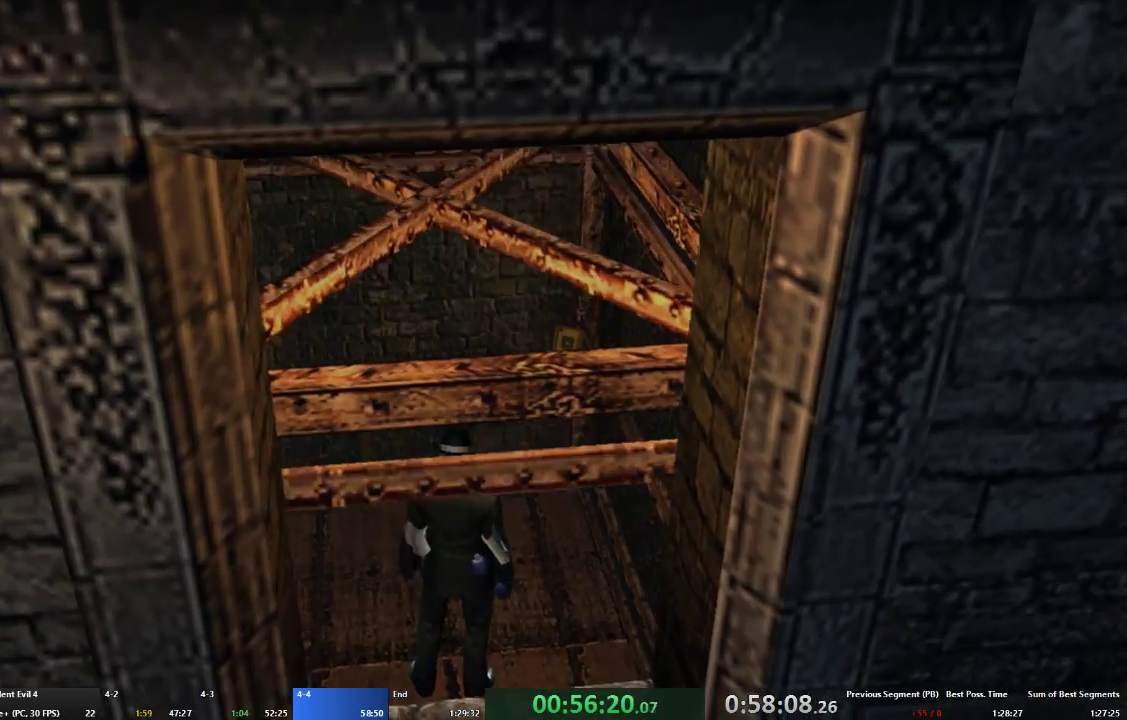
{"buttons": ["A", "X"], "left_stick": "up", "right_stick": "center", "events": [[67, "X", "up"], [133, "X", "down"], [200, "X", "up"], [200, "left_stick", "up"], [233, "A", "down"], [300, "X", "down"], [367, "X", "up"], [467, "X", "down"]]}
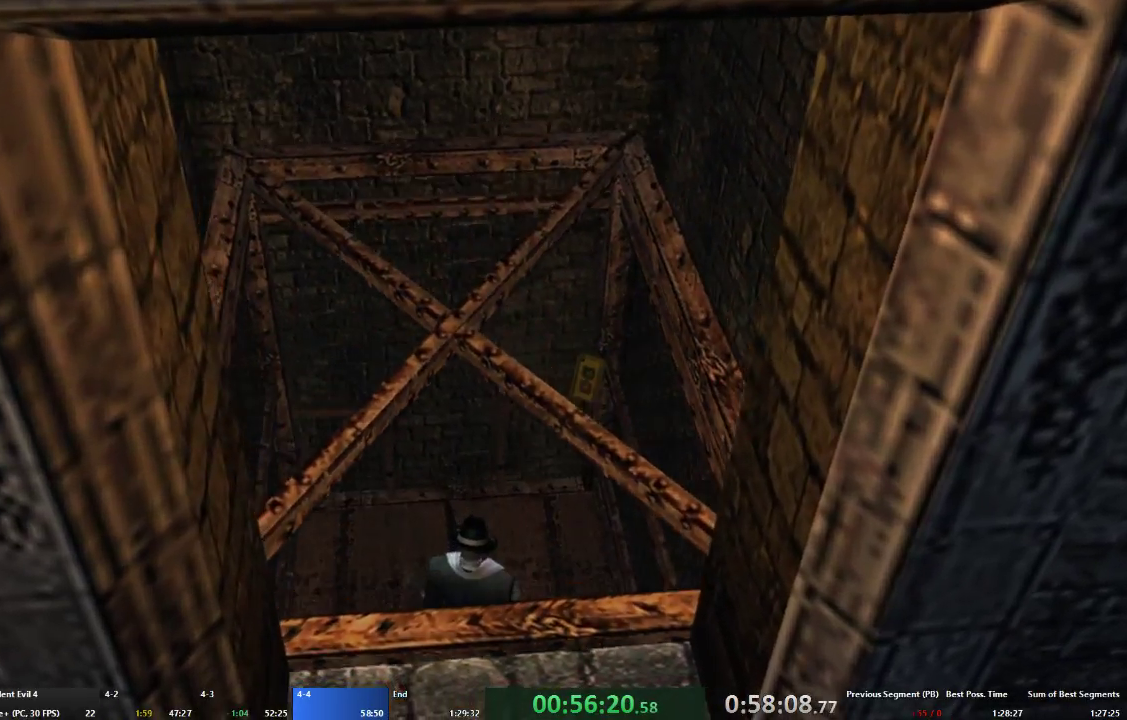
{"buttons": ["A"], "left_stick": "up", "right_stick": "center", "events": [[67, "X", "up"], [133, "X", "down"], [200, "X", "up"], [300, "X", "down"], [333, "X", "up"]]}
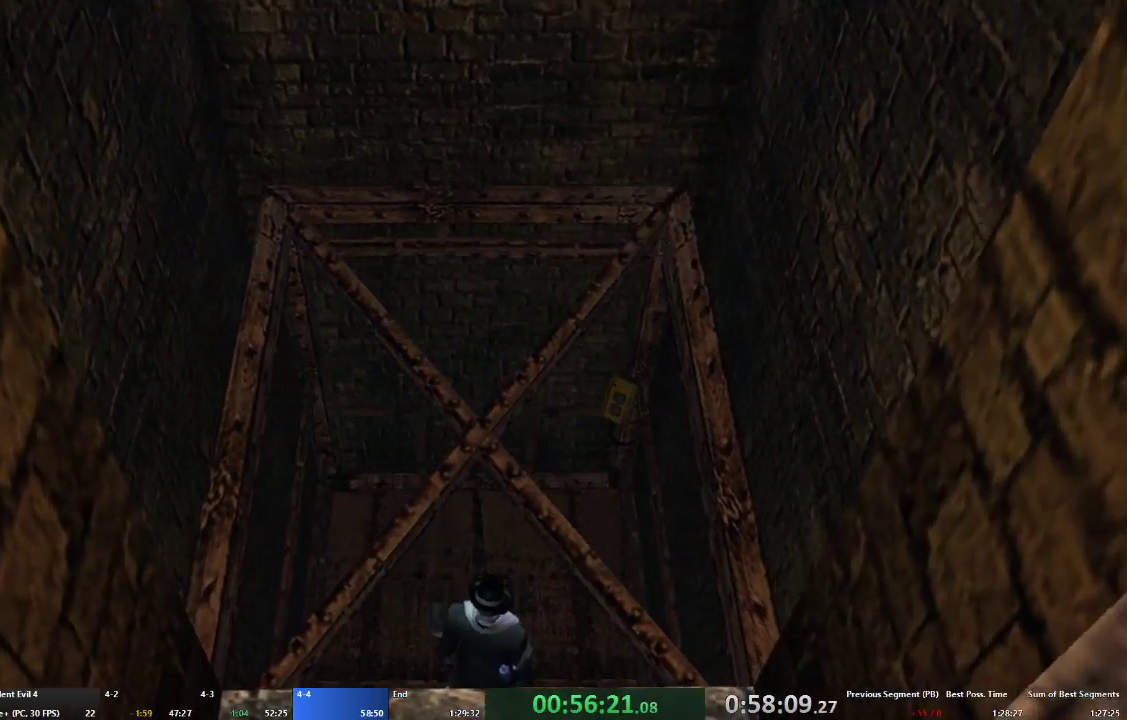
{"buttons": ["A"], "left_stick": "up", "right_stick": "center", "events": []}
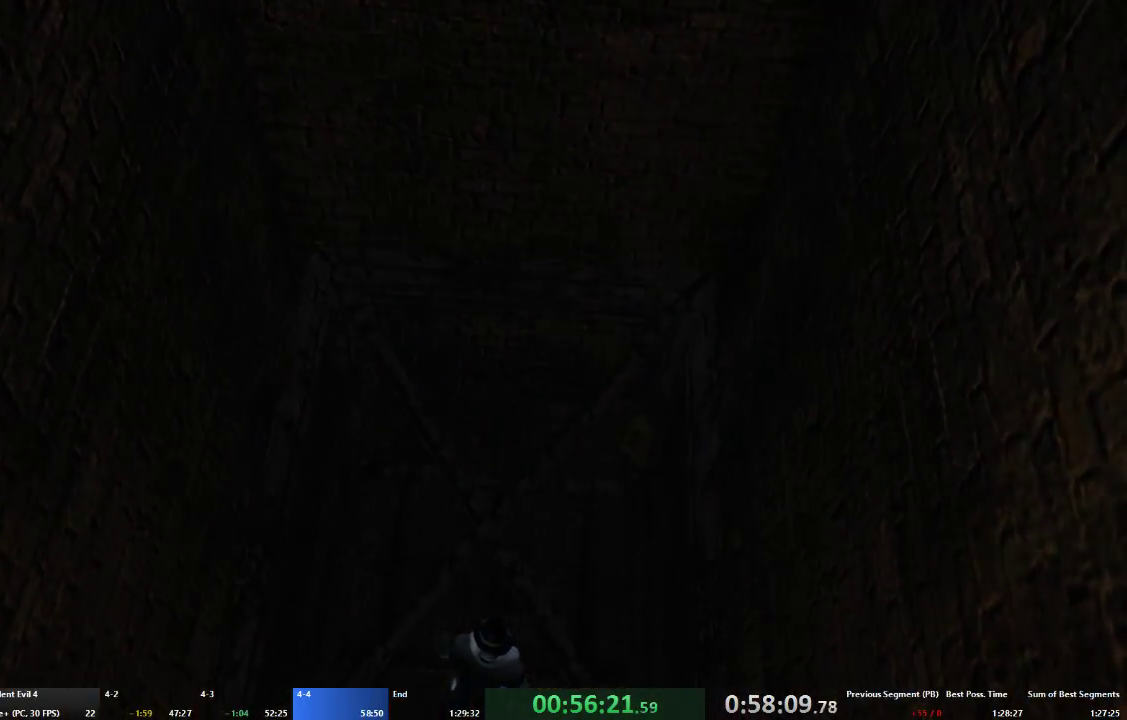
{"buttons": ["A"], "left_stick": "up", "right_stick": "center", "events": []}
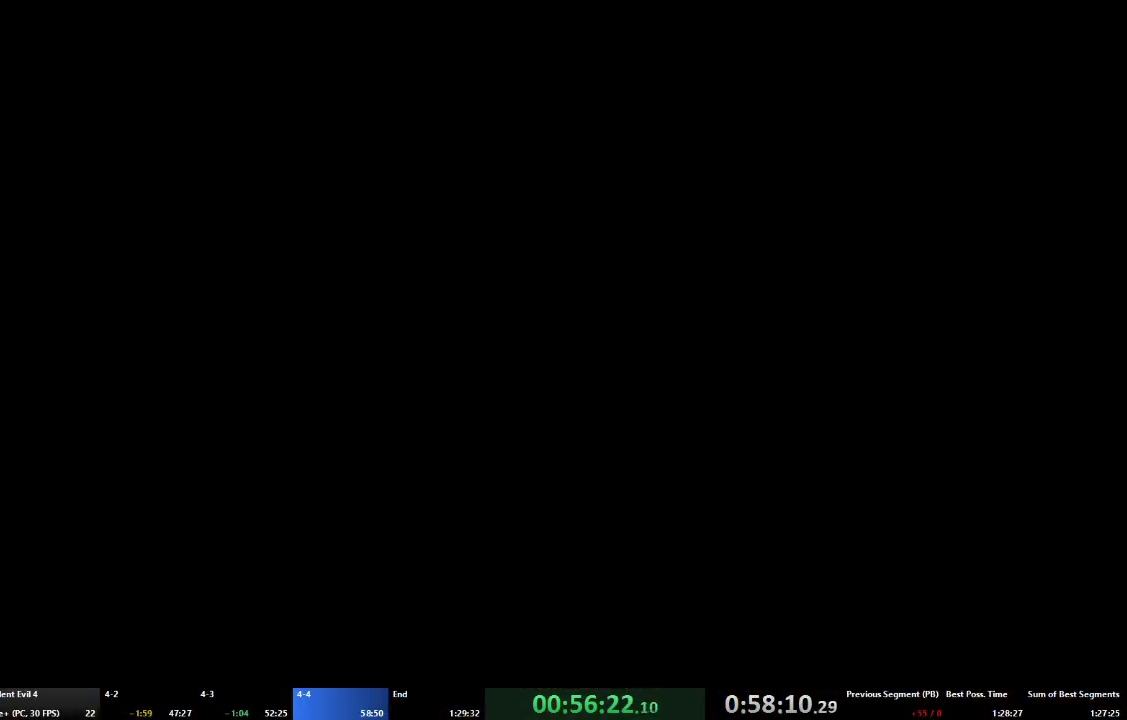
{"buttons": ["A"], "left_stick": "up", "right_stick": "center", "events": []}
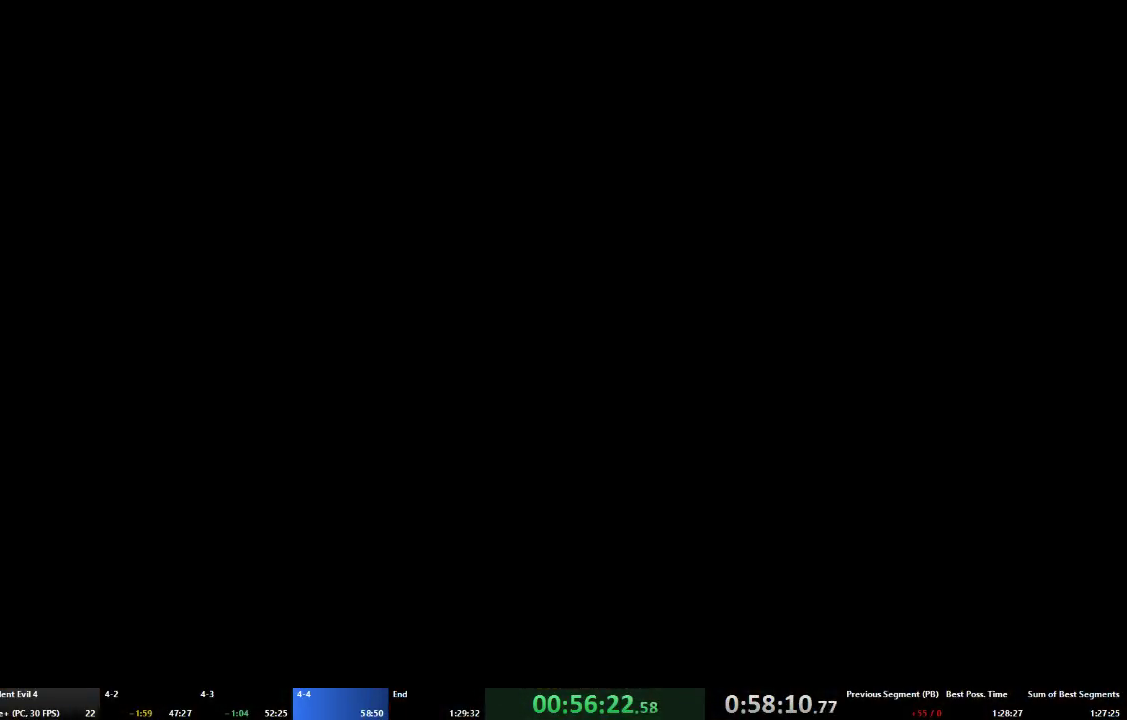
{"buttons": ["A"], "left_stick": "up", "right_stick": "center", "events": []}
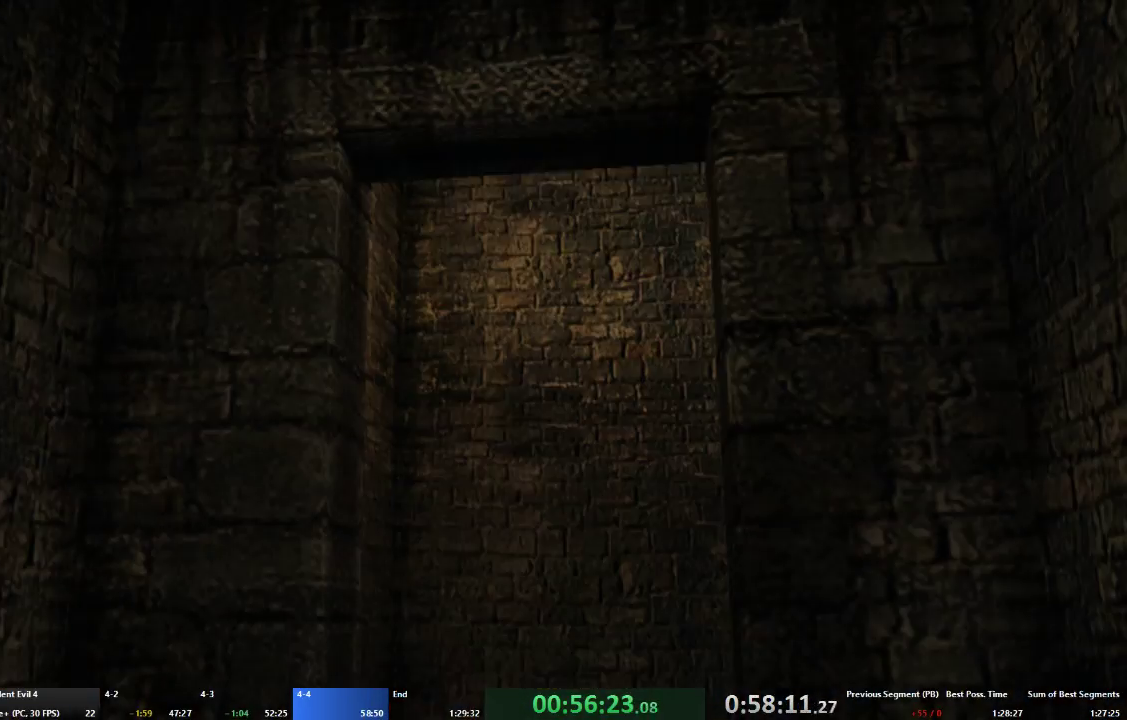
{"buttons": ["A"], "left_stick": "up", "right_stick": "center", "events": []}
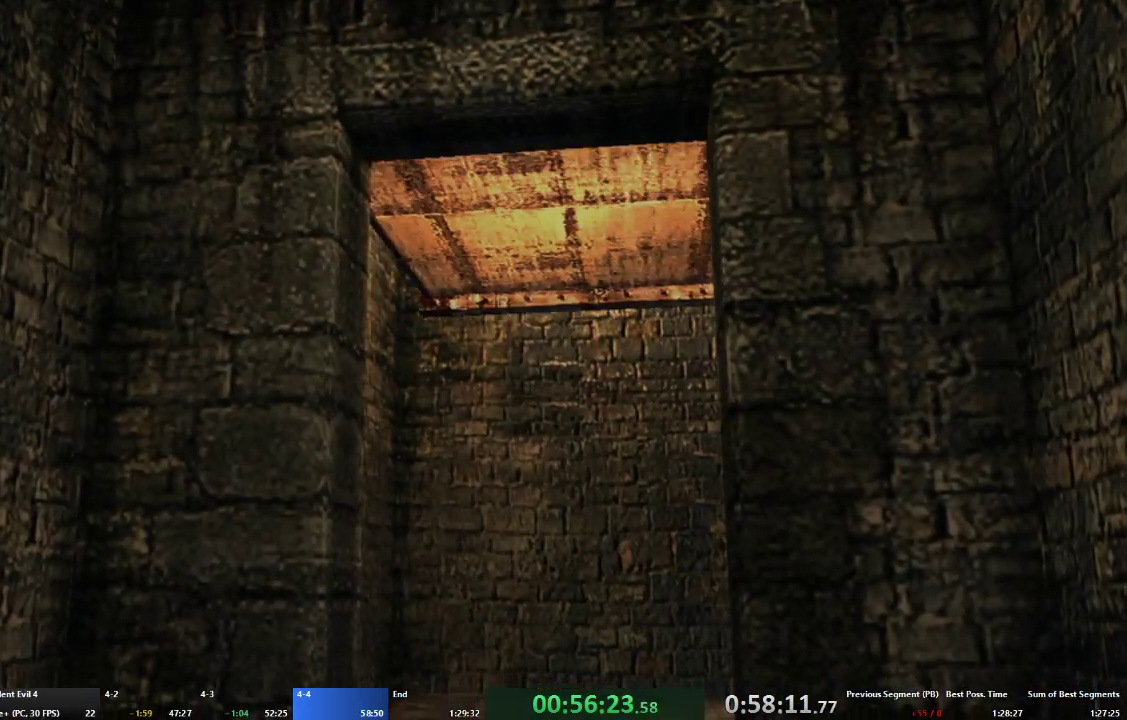
{"buttons": ["A"], "left_stick": "up", "right_stick": "center", "events": []}
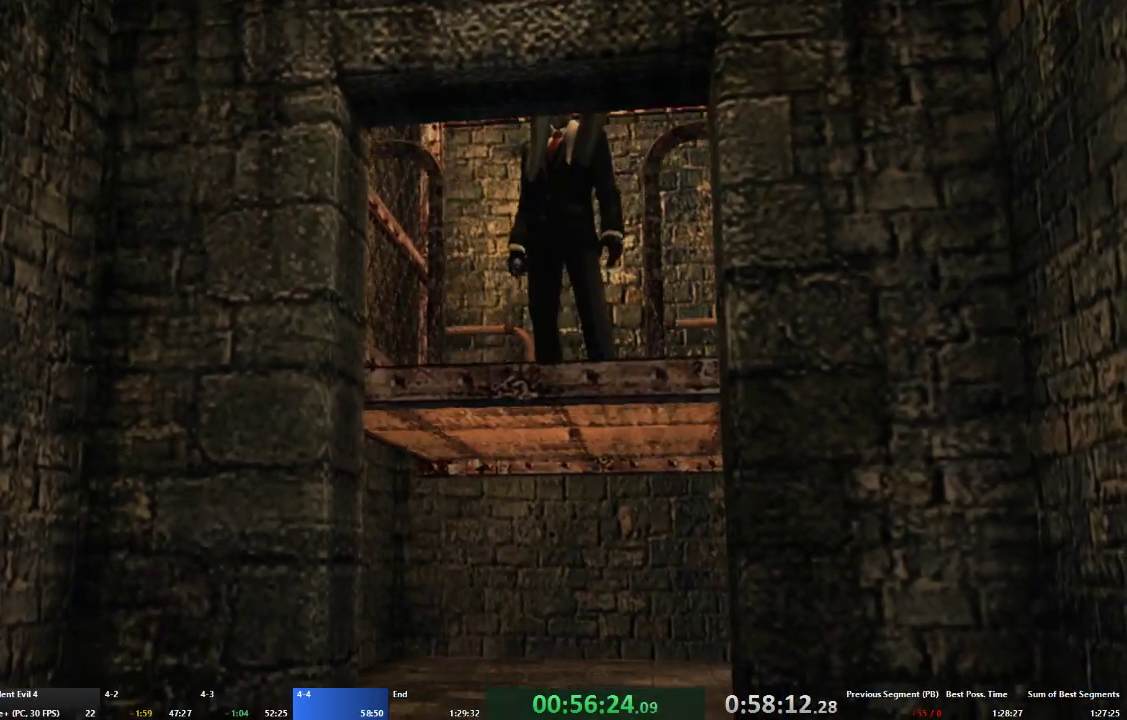
{"buttons": ["A"], "left_stick": "up-left", "right_stick": "center", "events": [[467, "left_stick", "up-left"]]}
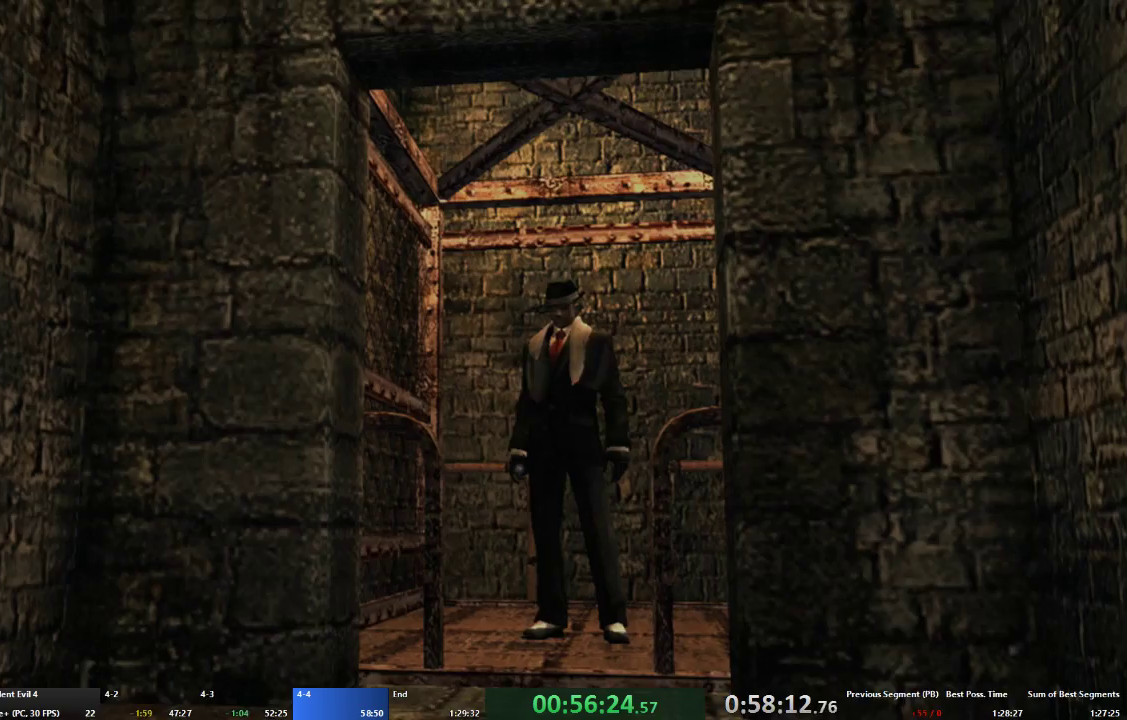
{"buttons": ["A"], "left_stick": "up-left", "right_stick": "center", "events": []}
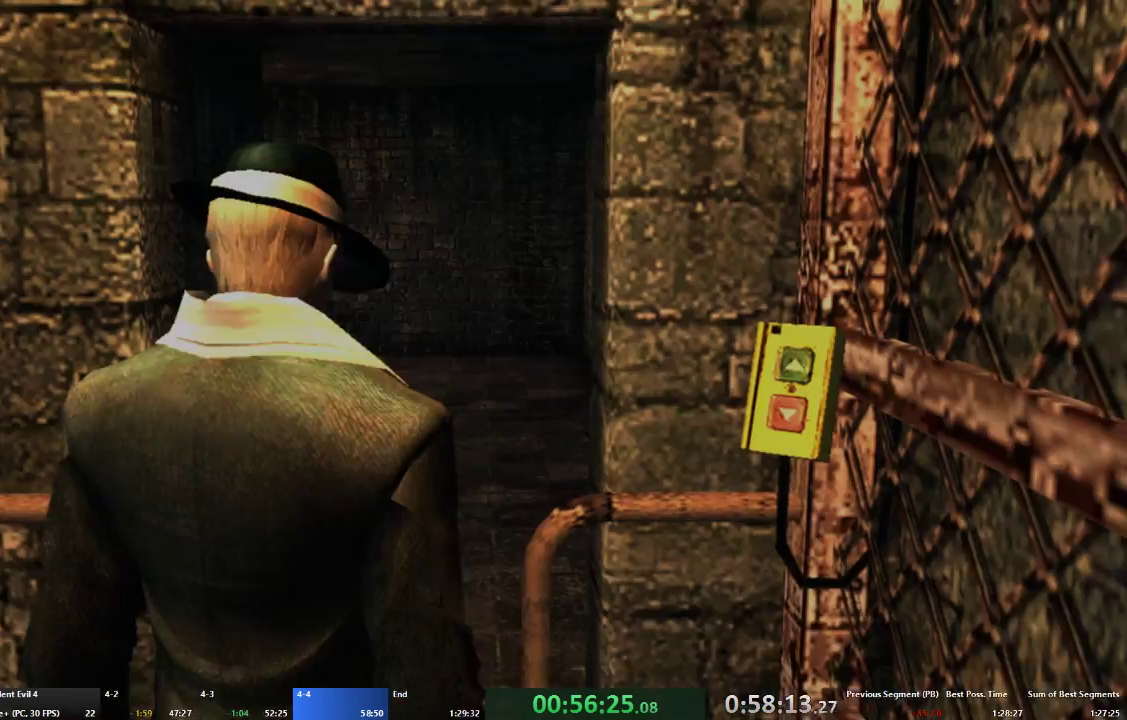
{"buttons": ["A"], "left_stick": "up-right", "right_stick": "center", "events": [[400, "left_stick", "up-right"]]}
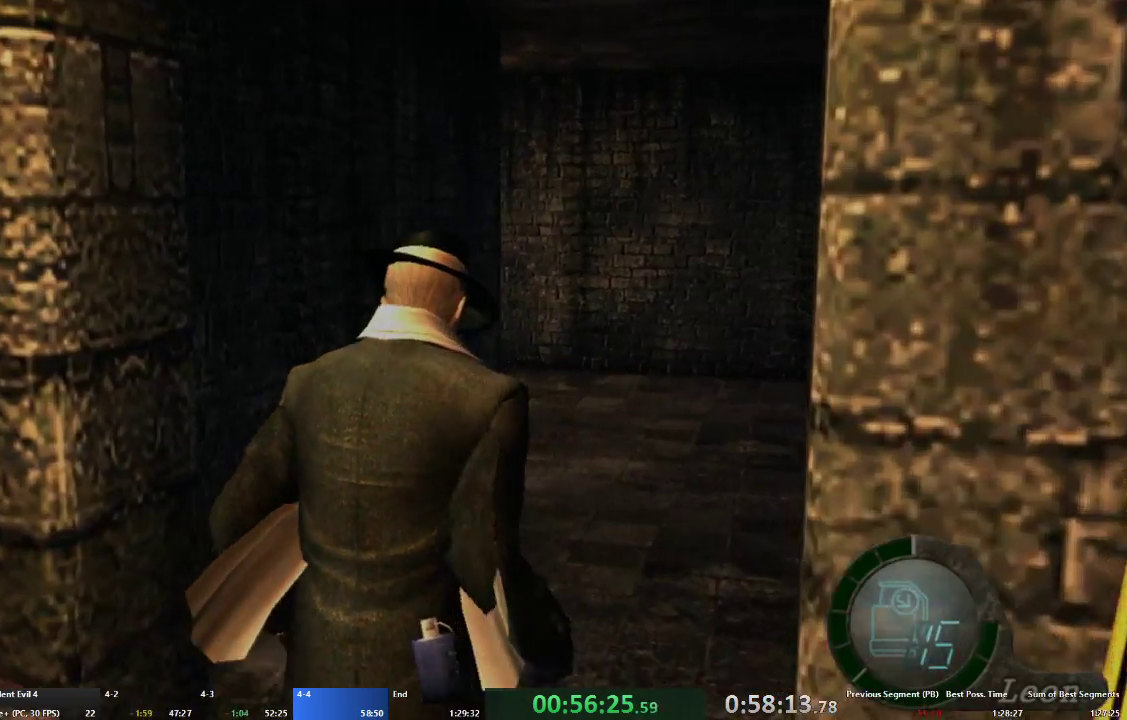
{"buttons": ["A"], "left_stick": "up", "right_stick": "center", "events": [[67, "left_stick", "up"]]}
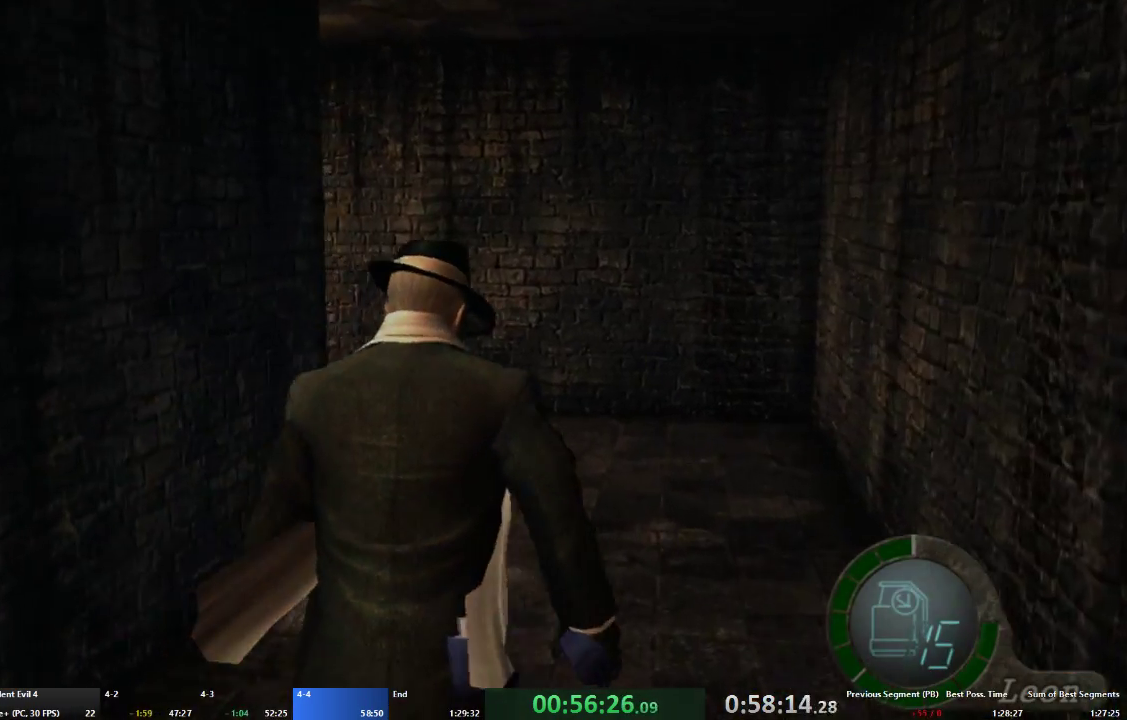
{"buttons": ["A"], "left_stick": "up-left", "right_stick": "center", "events": [[100, "left_stick", "up-left"]]}
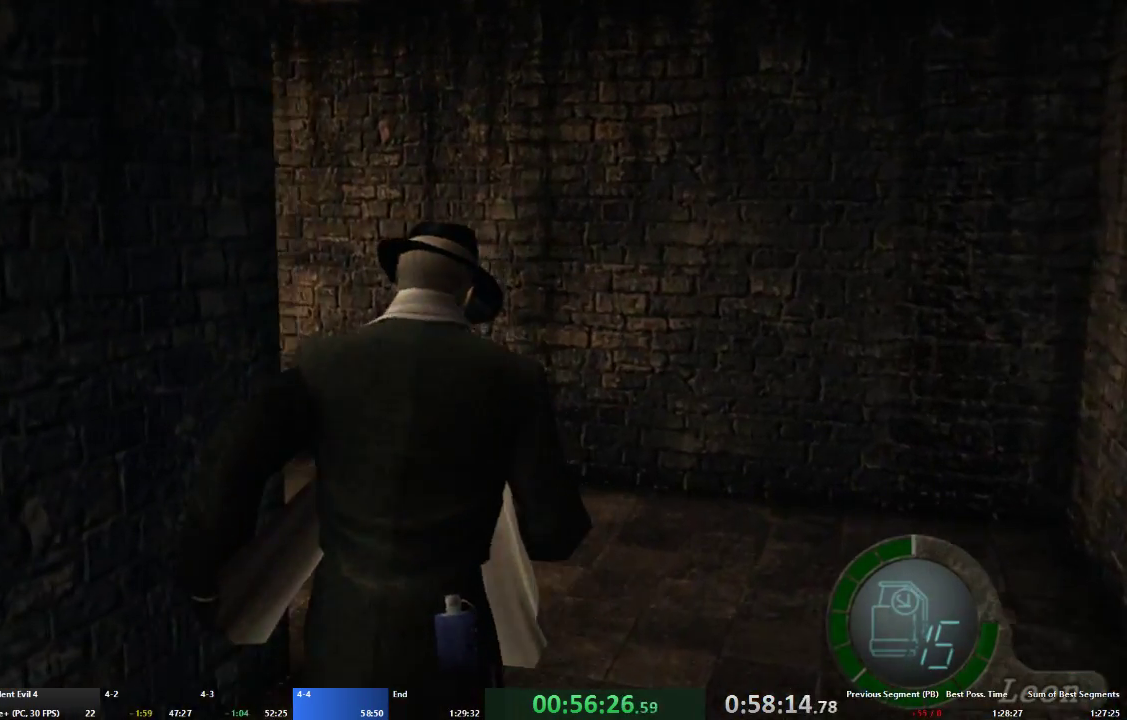
{"buttons": ["A"], "left_stick": "up-left", "right_stick": "center", "events": []}
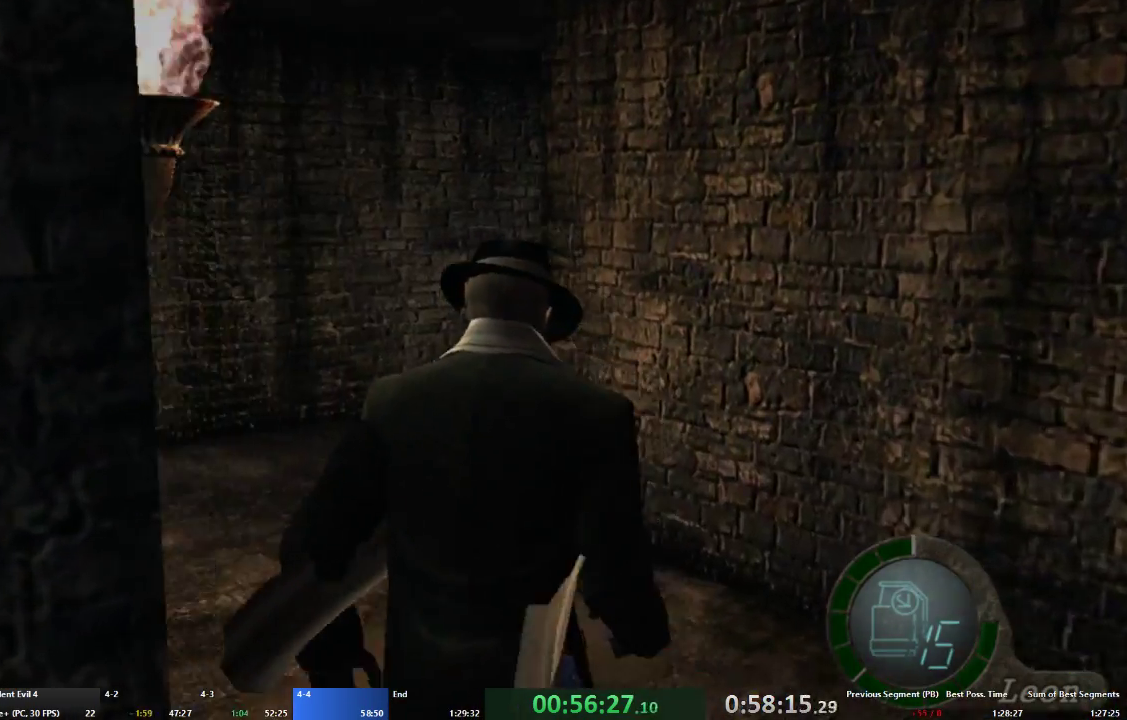
{"buttons": ["A"], "left_stick": "up", "right_stick": "center", "events": [[133, "left_stick", "up"], [233, "left_stick", "up-right"], [500, "left_stick", "up"]]}
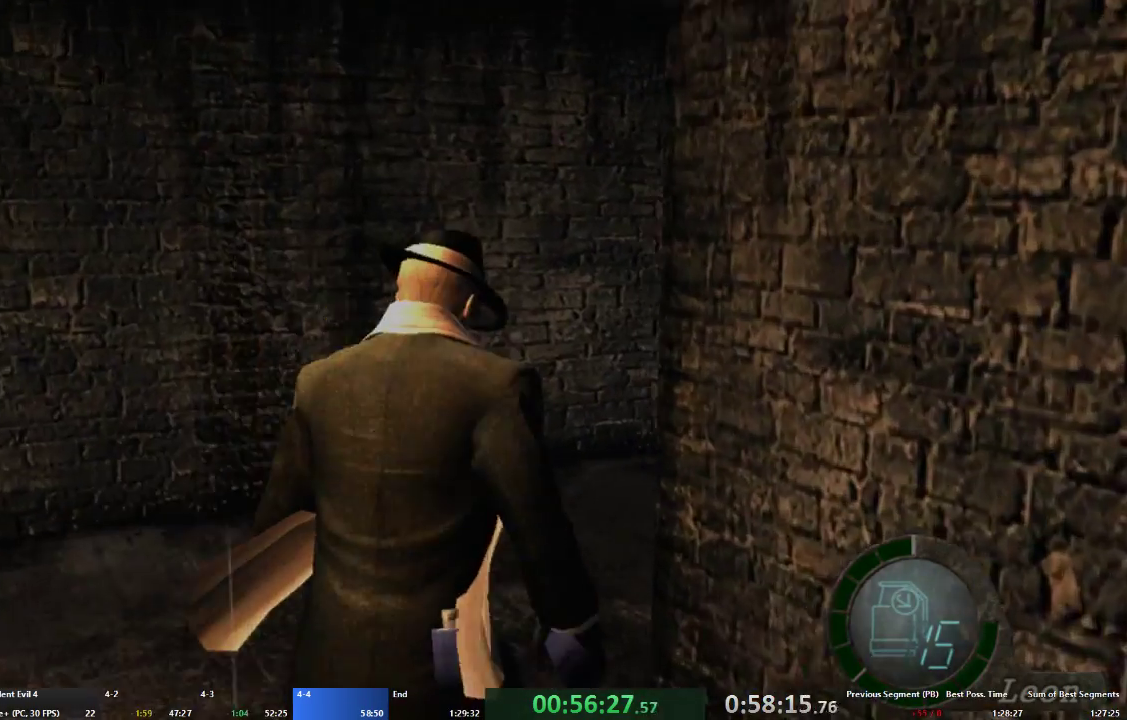
{"buttons": ["A"], "left_stick": "up-right", "right_stick": "center", "events": [[200, "left_stick", "up-right"]]}
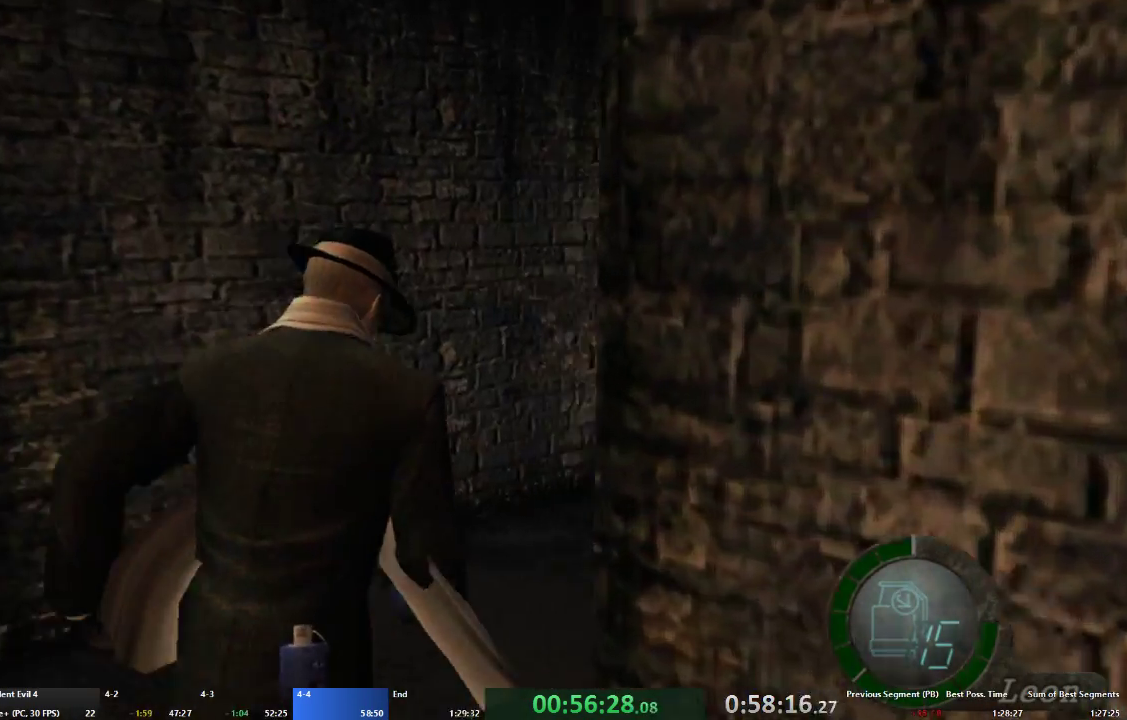
{"buttons": ["A"], "left_stick": "up", "right_stick": "center", "events": [[400, "left_stick", "up"]]}
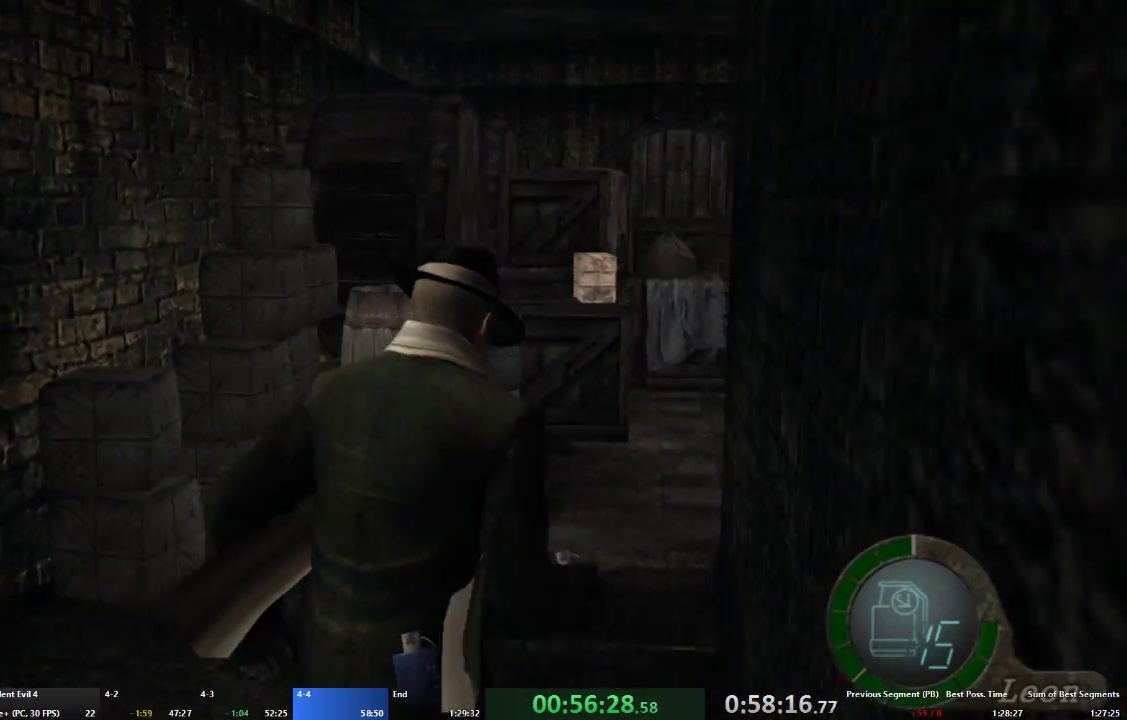
{"buttons": ["A"], "left_stick": "up", "right_stick": "center", "events": []}
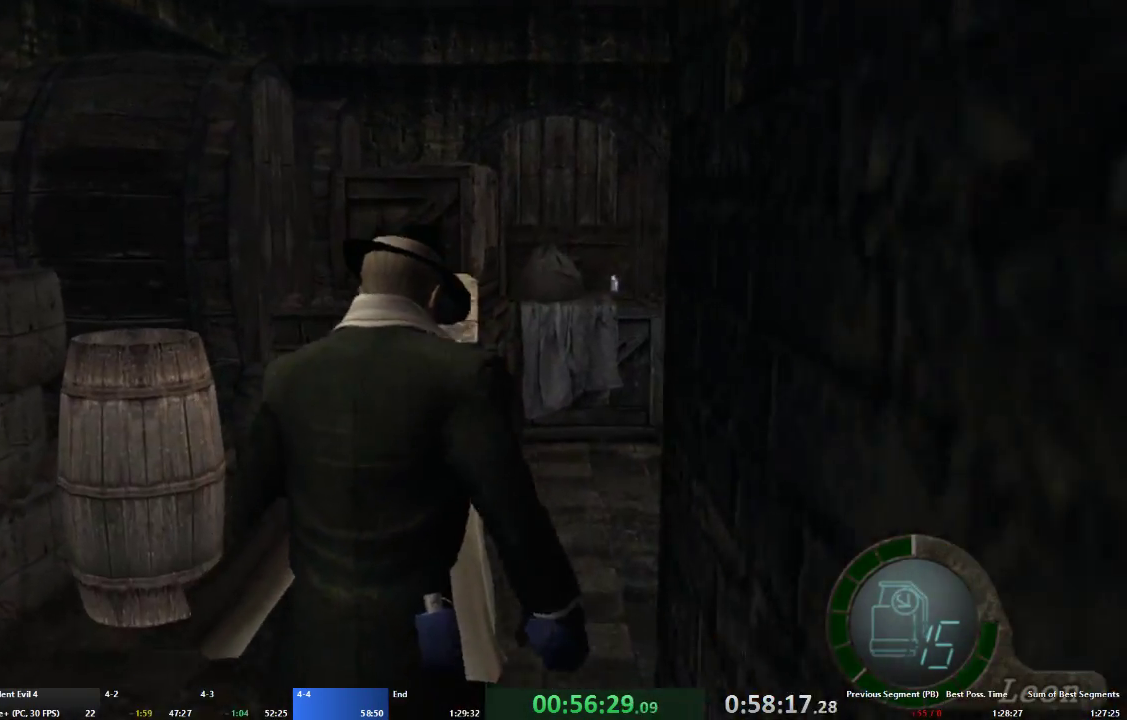
{"buttons": ["A"], "left_stick": "up", "right_stick": "center", "events": []}
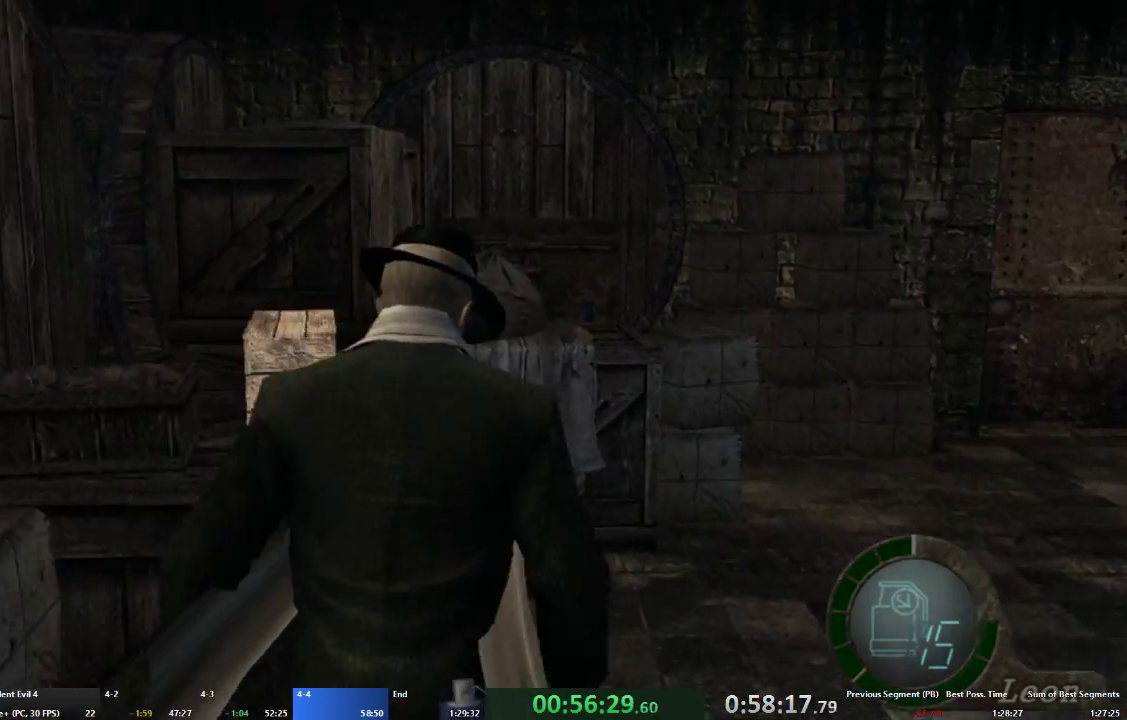
{"buttons": ["A"], "left_stick": "up", "right_stick": "center", "events": [[33, "left_stick", "up-right"], [233, "left_stick", "up"]]}
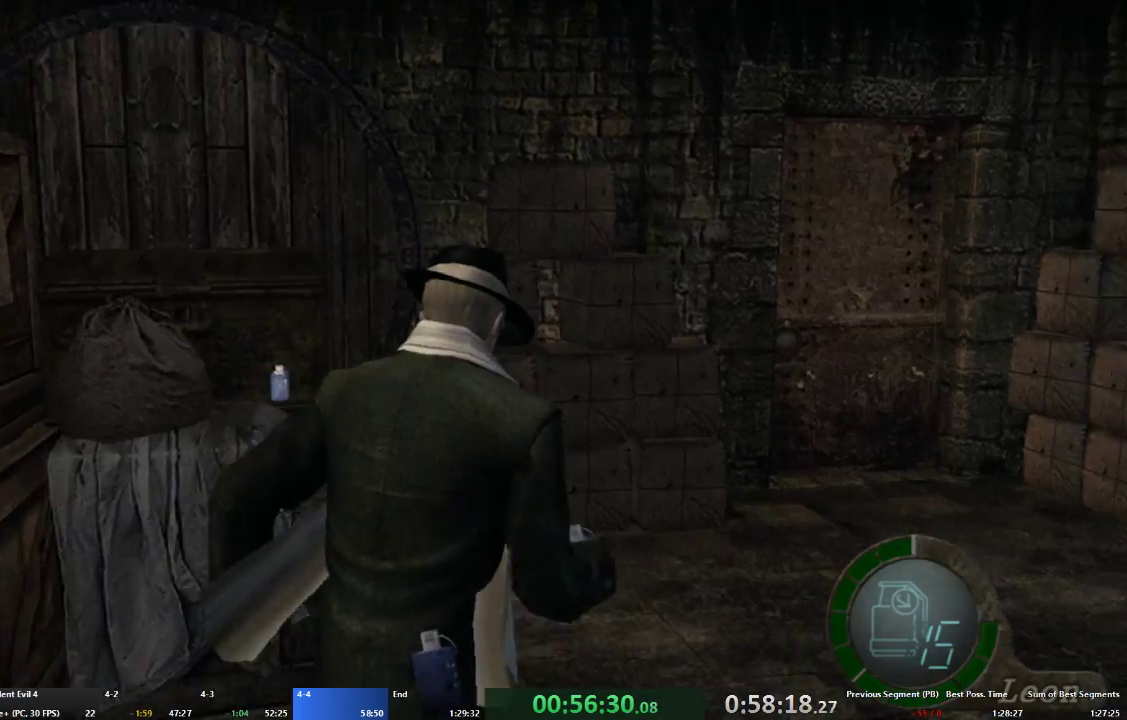
{"buttons": ["A"], "left_stick": "up-right", "right_stick": "center", "events": [[67, "X", "down"], [133, "X", "up"], [233, "A", "up"], [233, "X", "down"], [300, "X", "up"], [367, "X", "down"], [367, "left_stick", "up-right"], [400, "A", "down"], [433, "X", "up"]]}